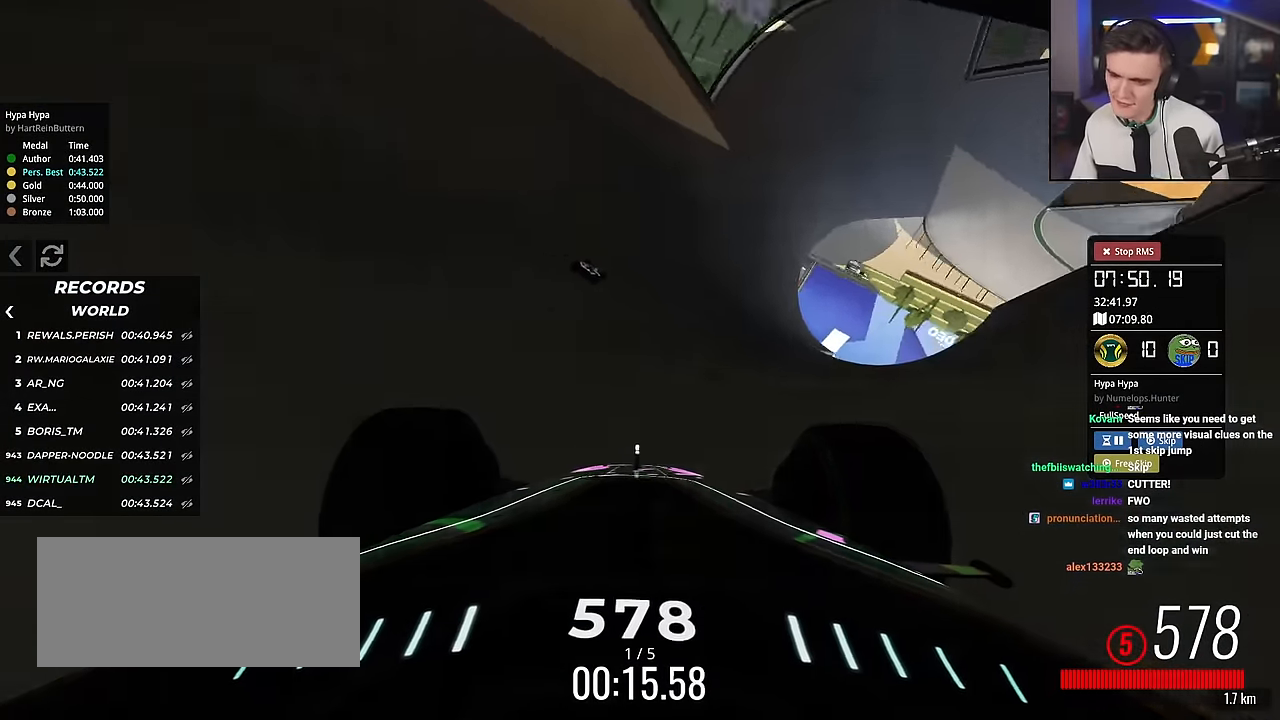
Gameplay with keyboard; each line is a JSON object with the keys held at the frame after it. "events" lists presses ("down") and releases ("up") of "brake", "down", "left", "right" and "up" between this image and that frame as [ms after this image, input, new state], when the widget could be followed in between. No other keys are recorded. Mouse input is not recorded. Key names are as the overlay labels them; some are game actions (e.g. jump) rather than physical keys.
{"keys": ["left", "up"], "events": [[150, "left", "down"], [251, "left", "up"], [434, "left", "down"]]}
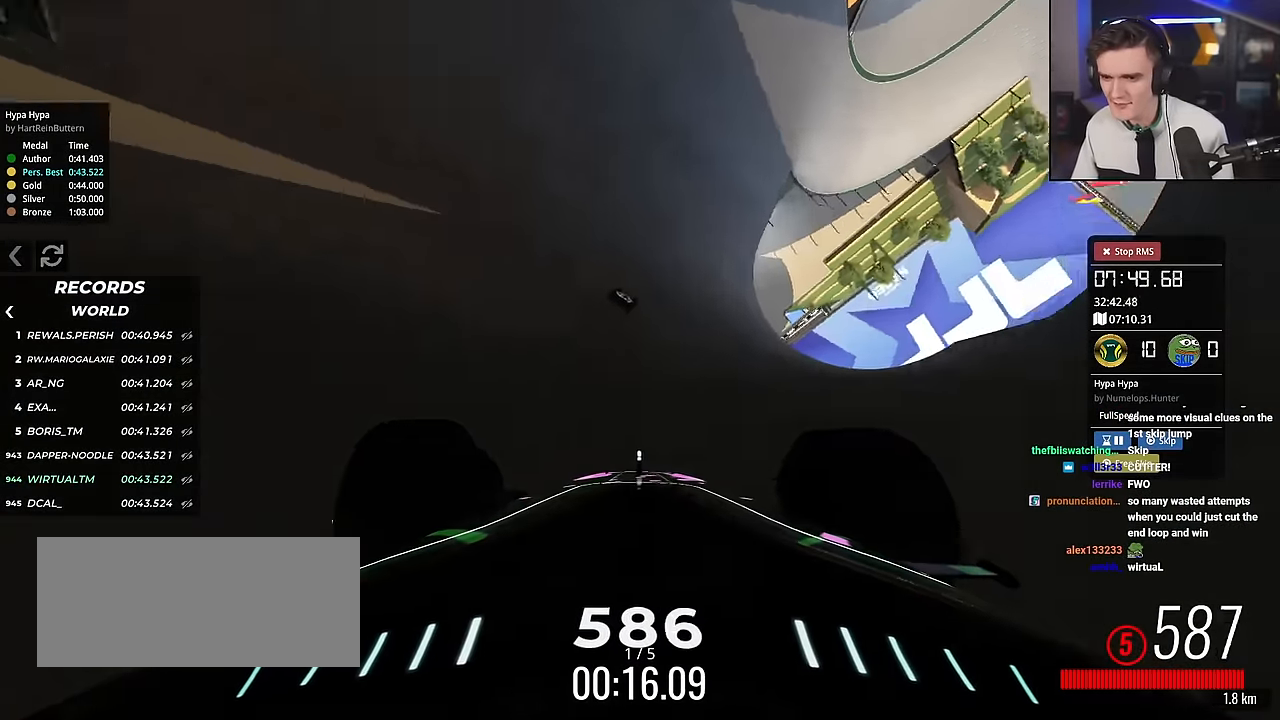
{"keys": ["left", "up"], "events": [[33, "left", "up"], [167, "left", "down"]]}
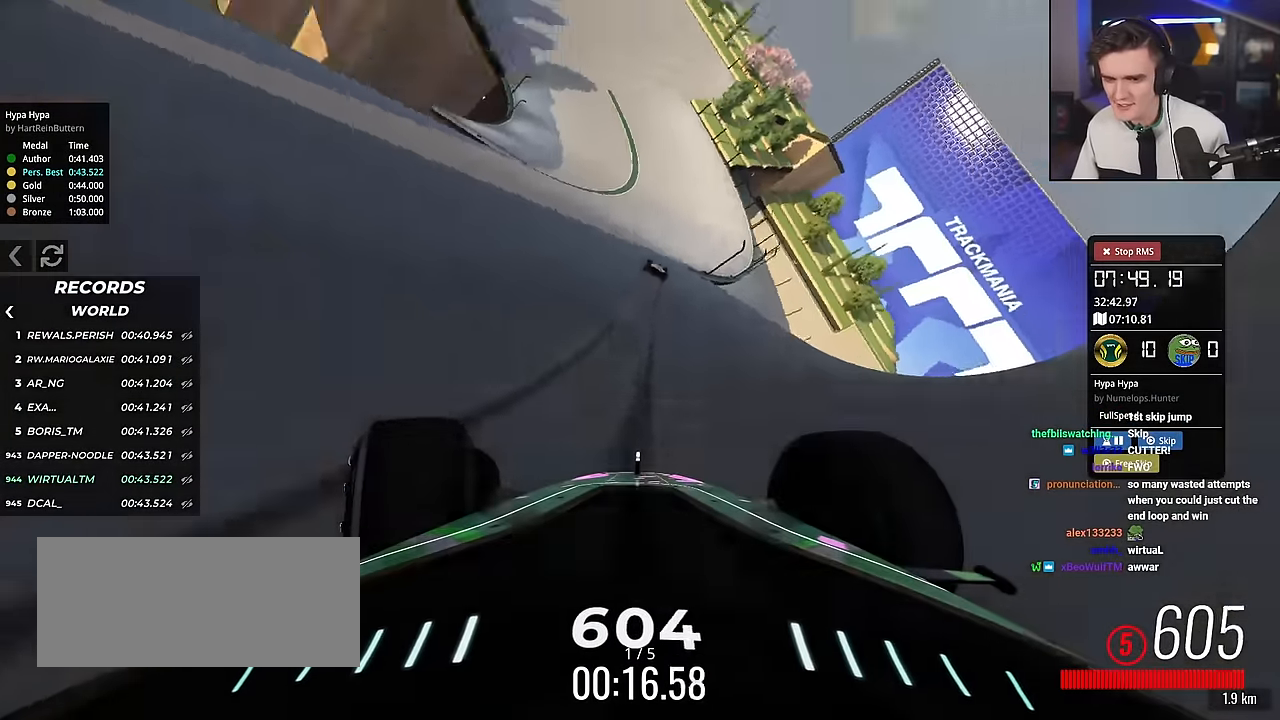
{"keys": ["left", "up"], "events": [[367, "left", "up"], [467, "left", "down"]]}
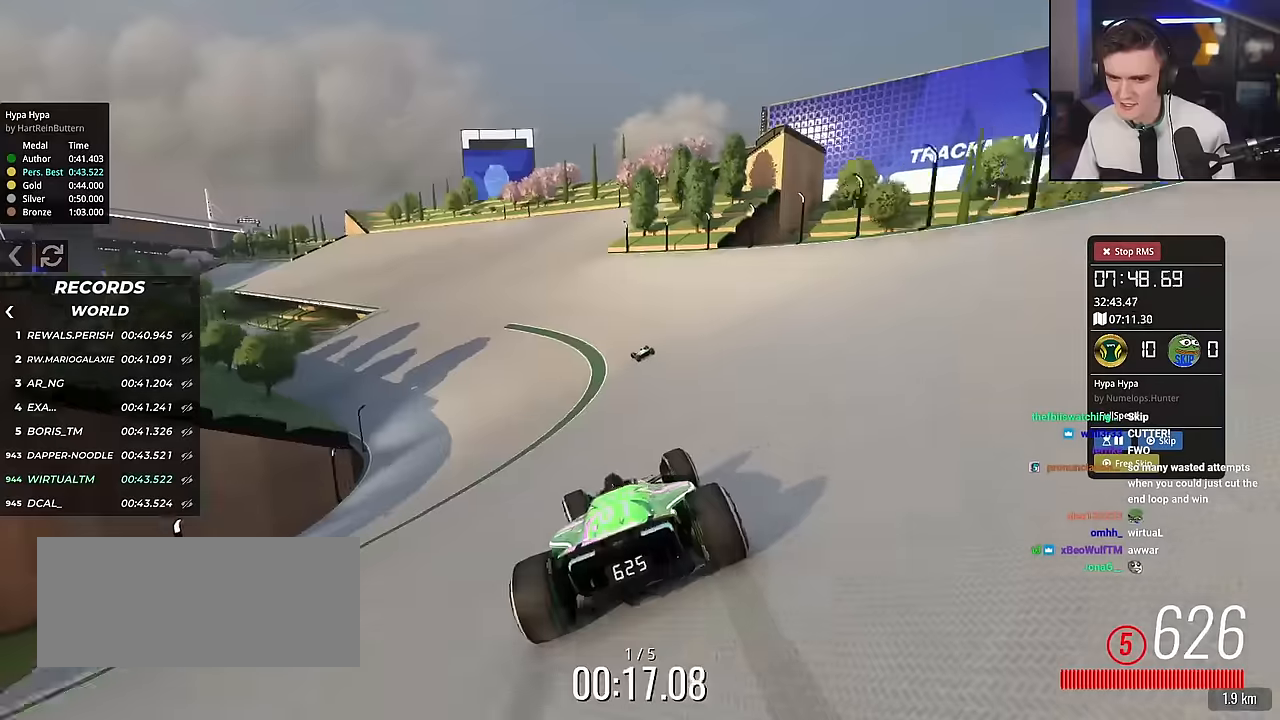
{"keys": ["left", "up"], "events": [[250, "left", "up"], [300, "left", "down"]]}
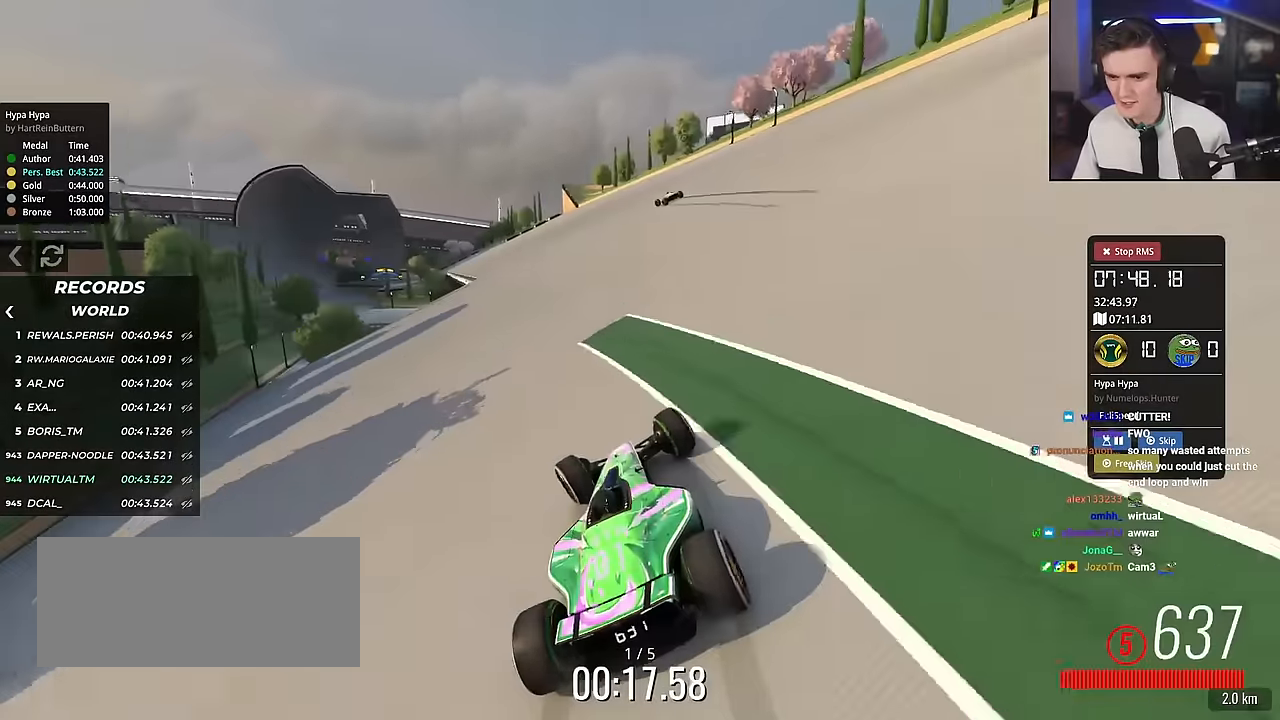
{"keys": ["up"], "events": [[117, "left", "up"], [267, "left", "down"], [401, "left", "up"]]}
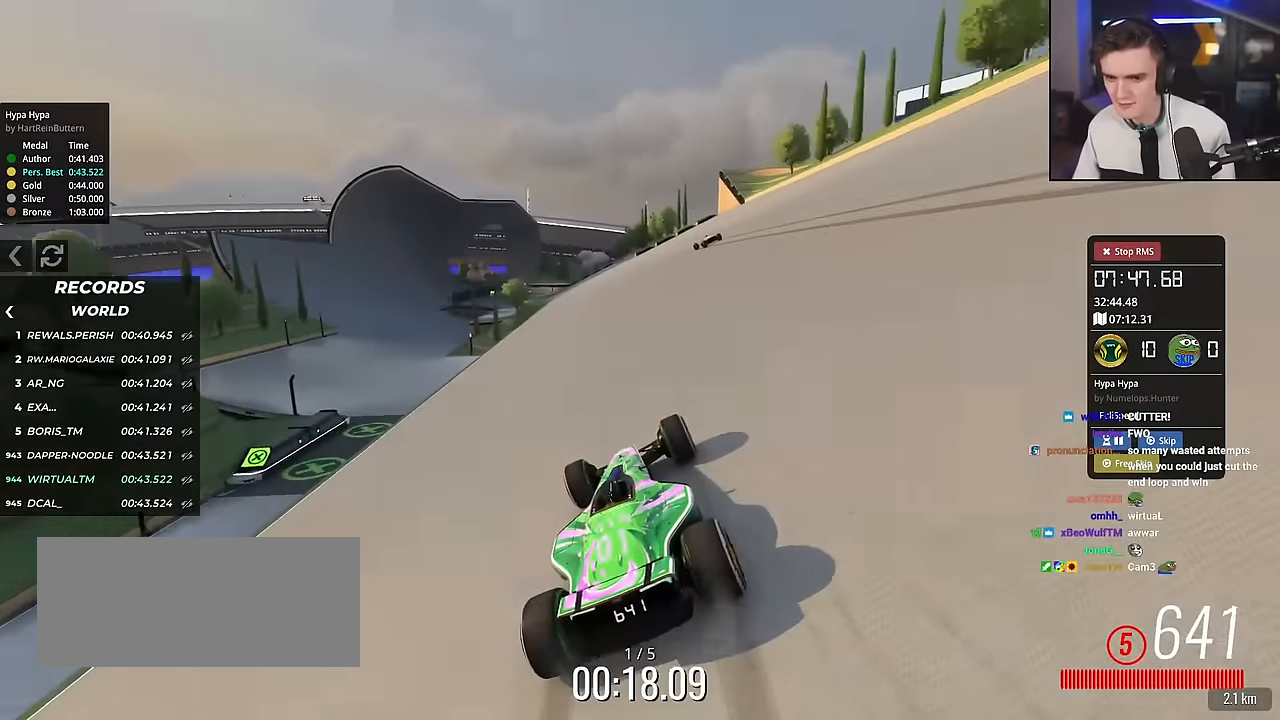
{"keys": ["up"], "events": [[183, "left", "down"], [467, "left", "up"]]}
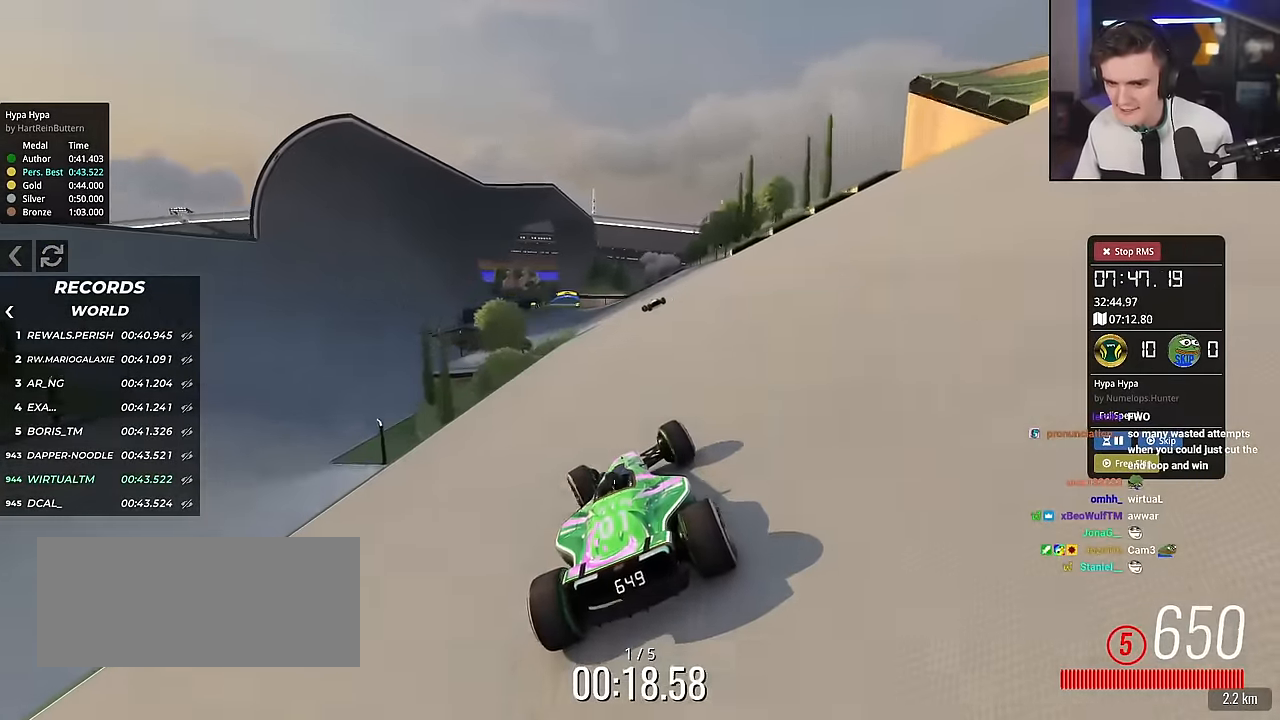
{"keys": ["left", "up"], "events": [[200, "left", "down"], [351, "left", "up"], [434, "left", "down"]]}
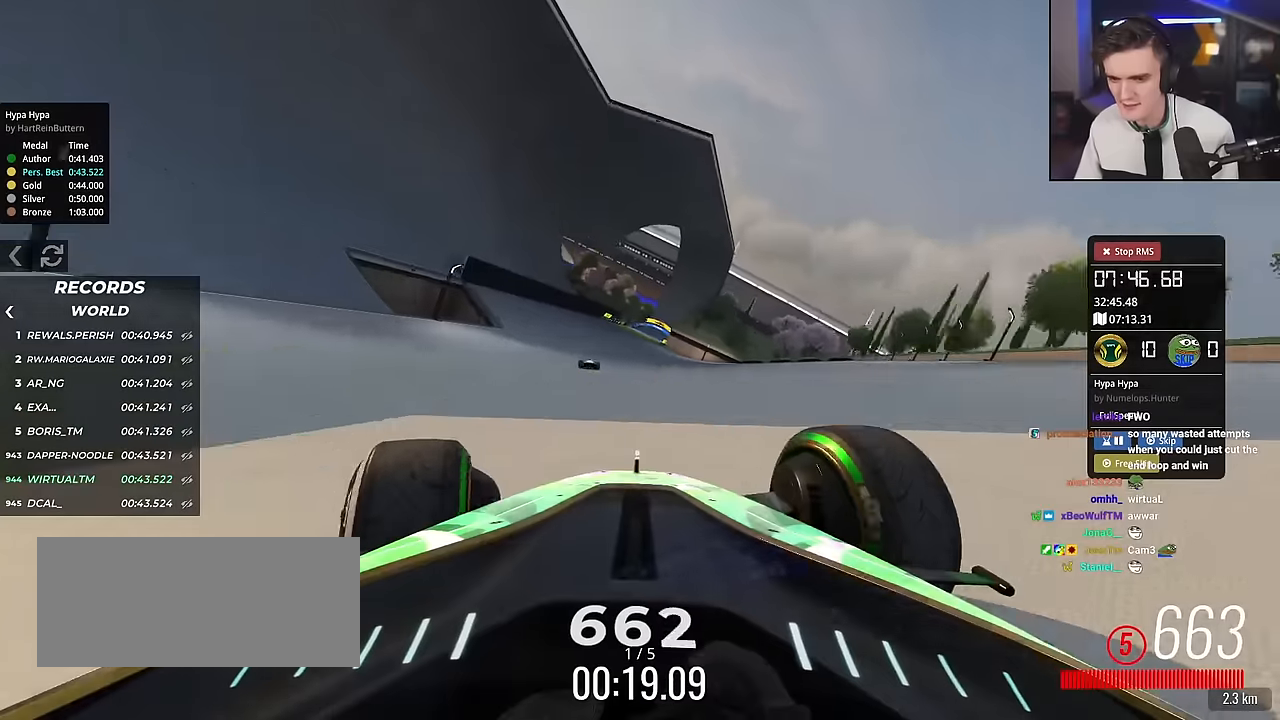
{"keys": ["up"], "events": [[33, "left", "up"], [317, "right", "down"], [400, "right", "up"]]}
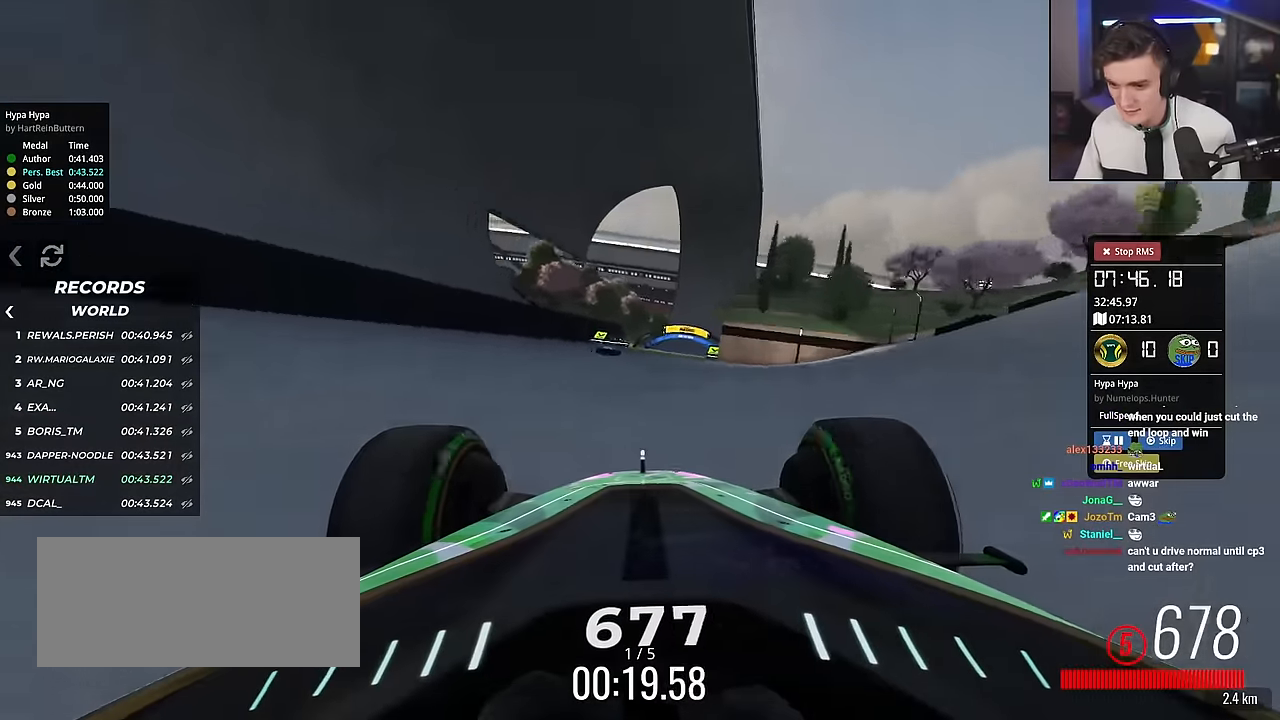
{"keys": ["up"], "events": [[50, "right", "down"], [134, "right", "up"], [234, "right", "down"], [417, "right", "up"]]}
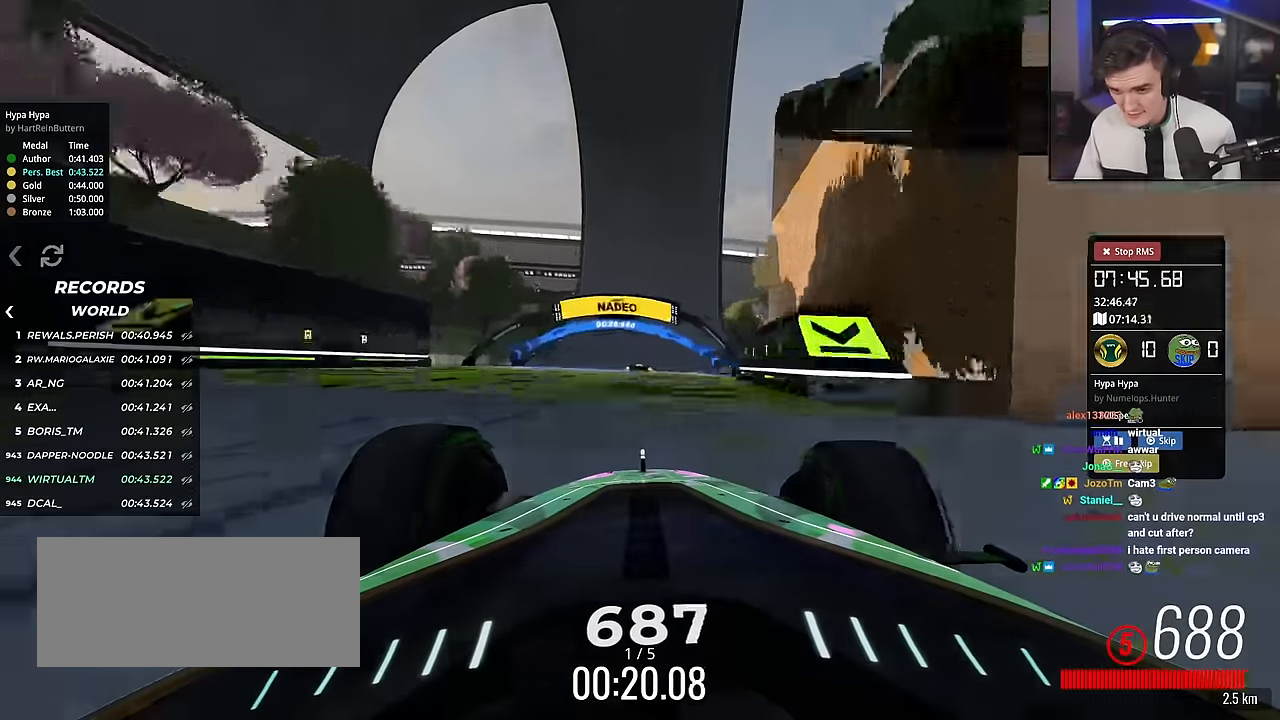
{"keys": ["up"], "events": [[150, "left", "down"], [200, "left", "up"], [333, "left", "down"], [416, "left", "up"]]}
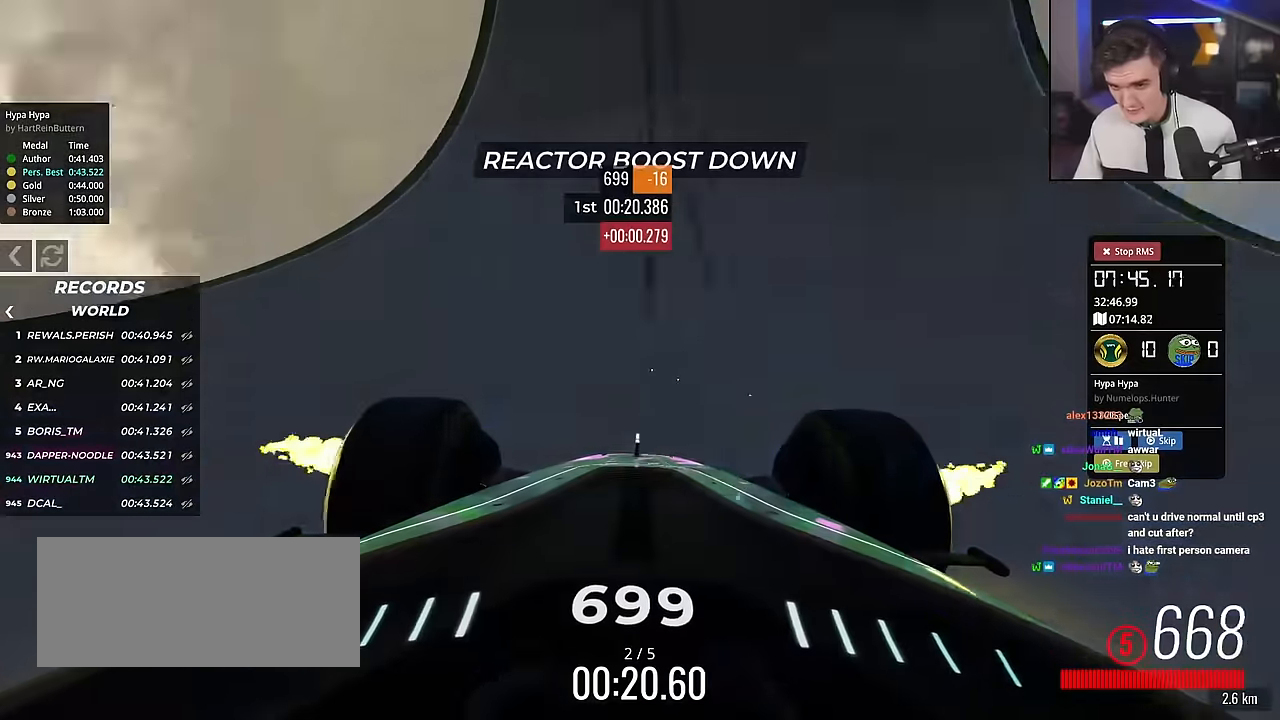
{"keys": ["left", "up"], "events": [[150, "left", "down"], [350, "left", "up"], [433, "left", "down"]]}
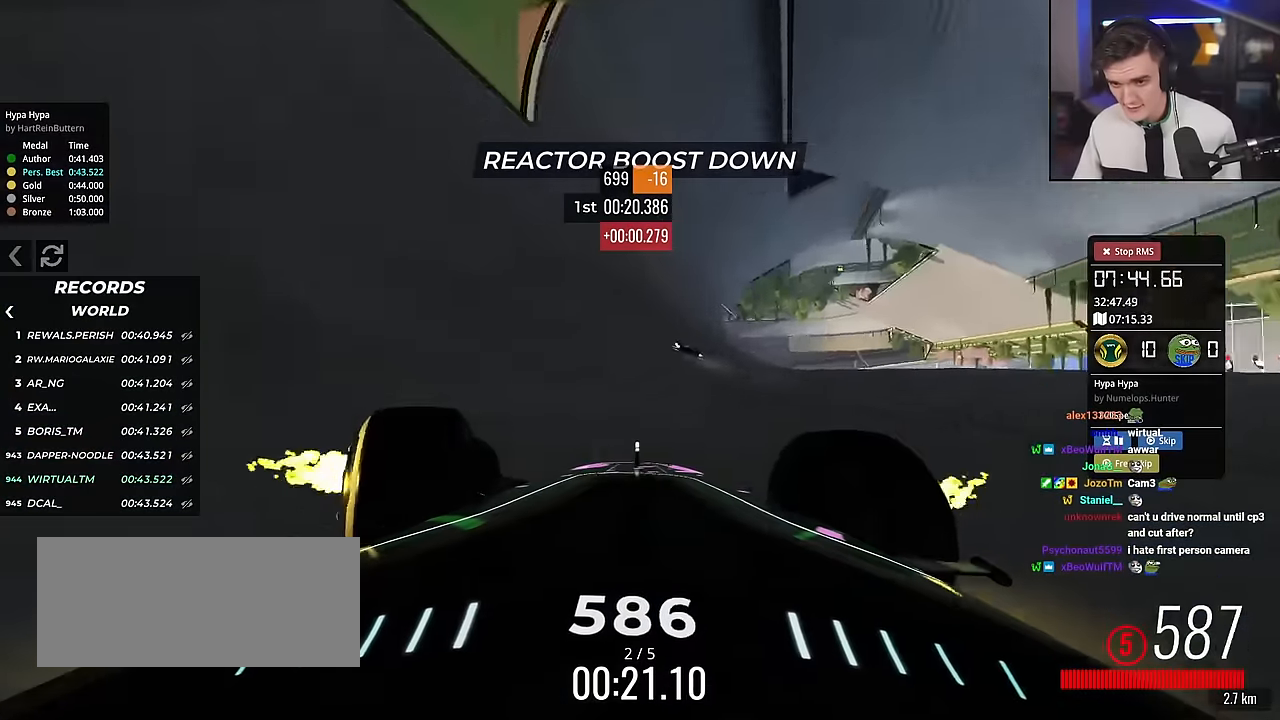
{"keys": ["right", "up"], "events": [[33, "left", "up"], [400, "right", "down"]]}
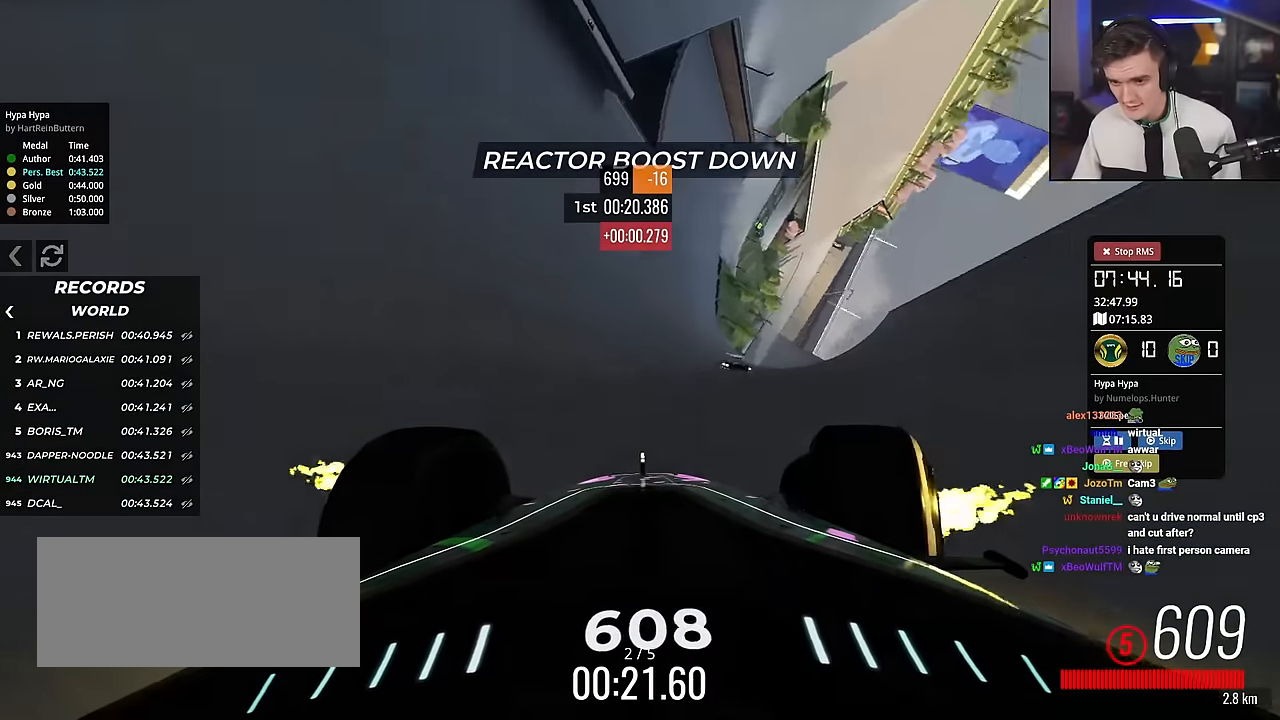
{"keys": ["up"], "events": [[133, "up", "up"], [233, "right", "up"], [333, "brake", "down"], [333, "up", "down"], [367, "brake", "up"]]}
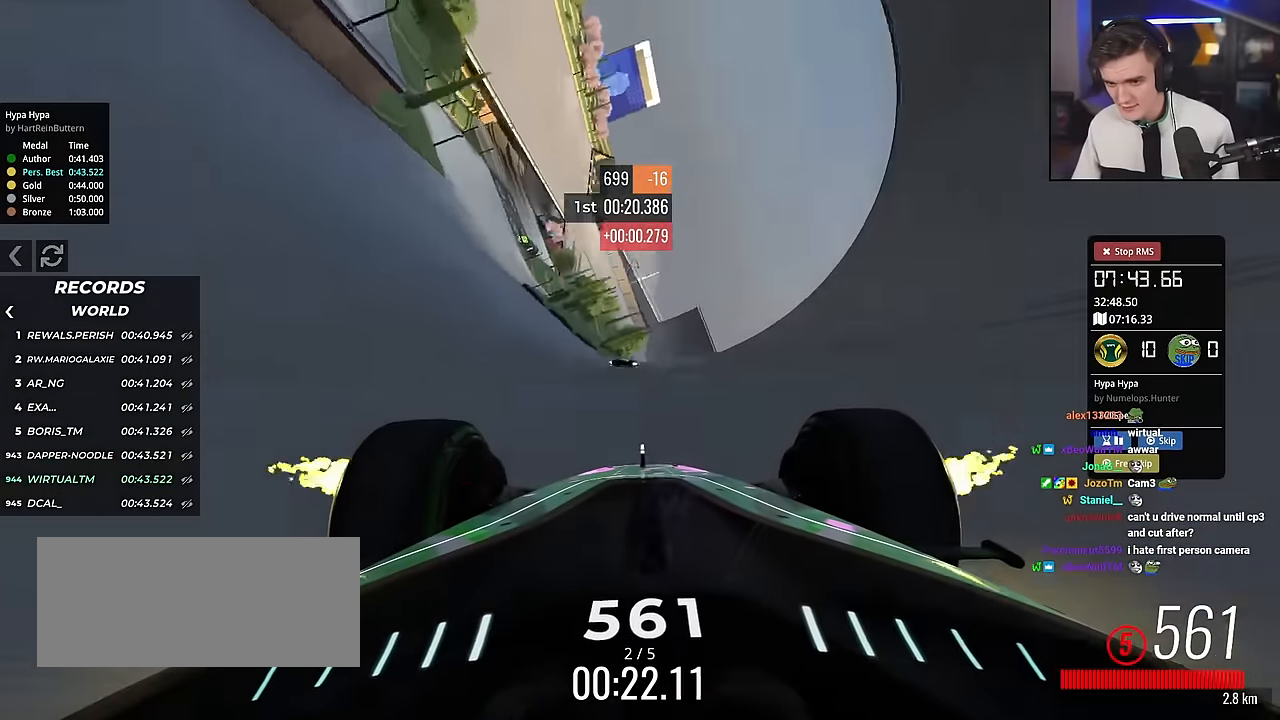
{"keys": ["right"], "events": [[150, "right", "down"], [200, "up", "up"]]}
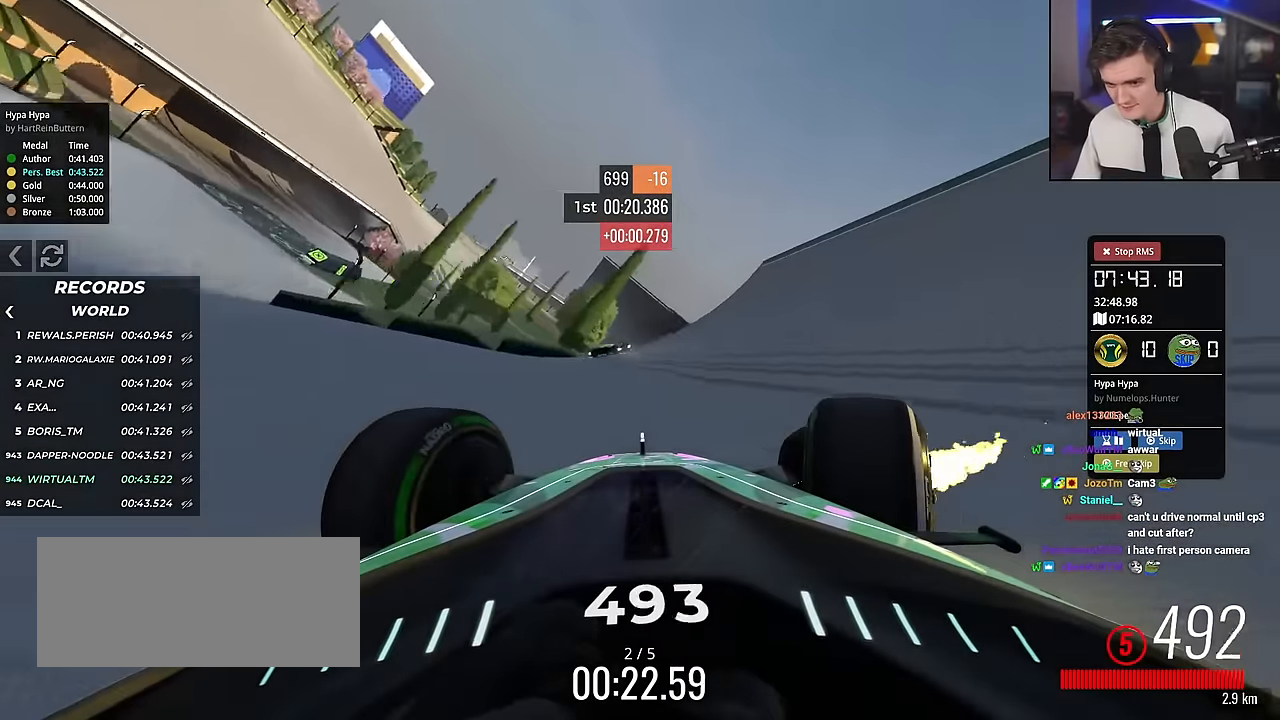
{"keys": ["right"], "events": []}
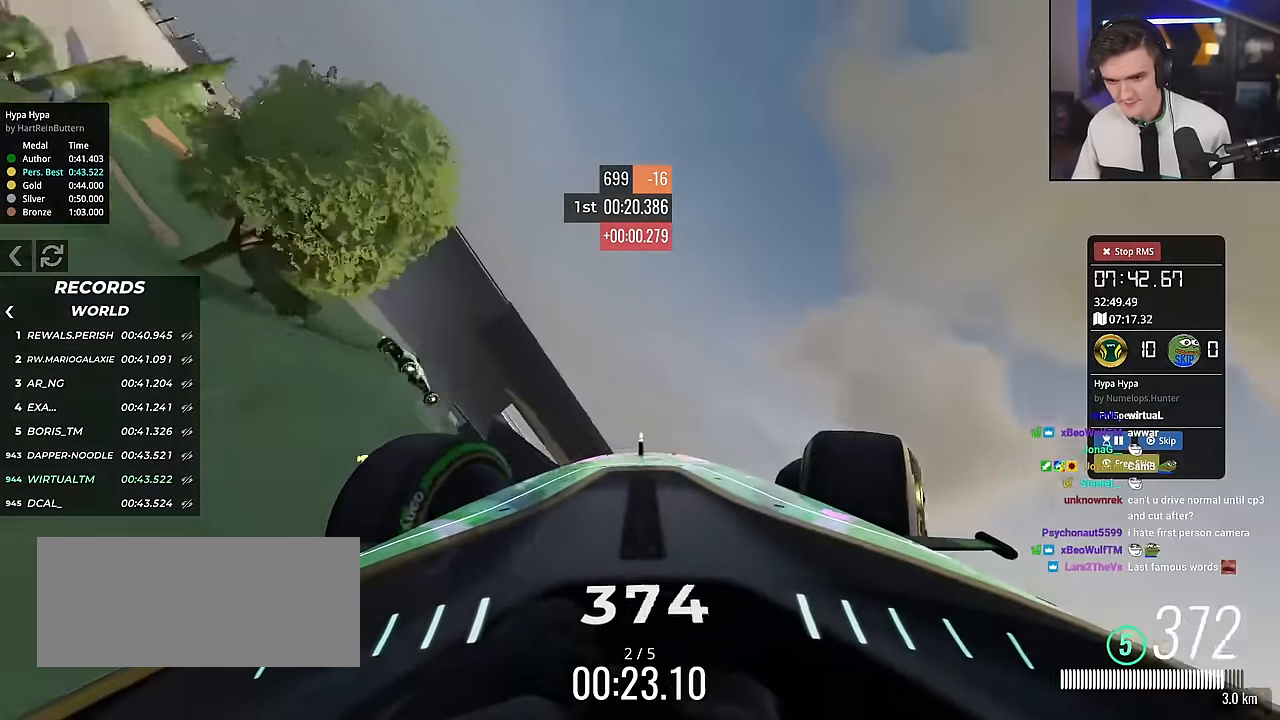
{"keys": ["right"], "events": [[133, "right", "up"], [467, "right", "down"]]}
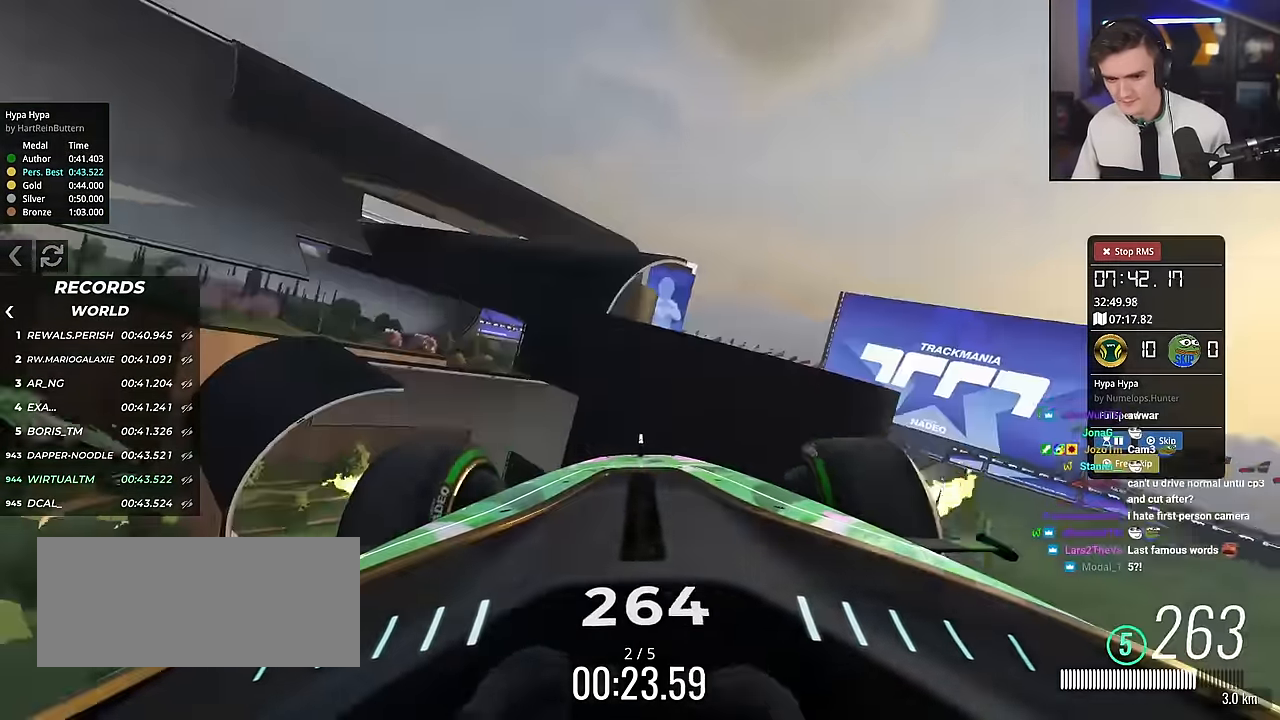
{"keys": ["right", "up"], "events": [[16, "left", "down"], [16, "right", "up"], [150, "right", "down"], [200, "left", "up"], [200, "up", "down"]]}
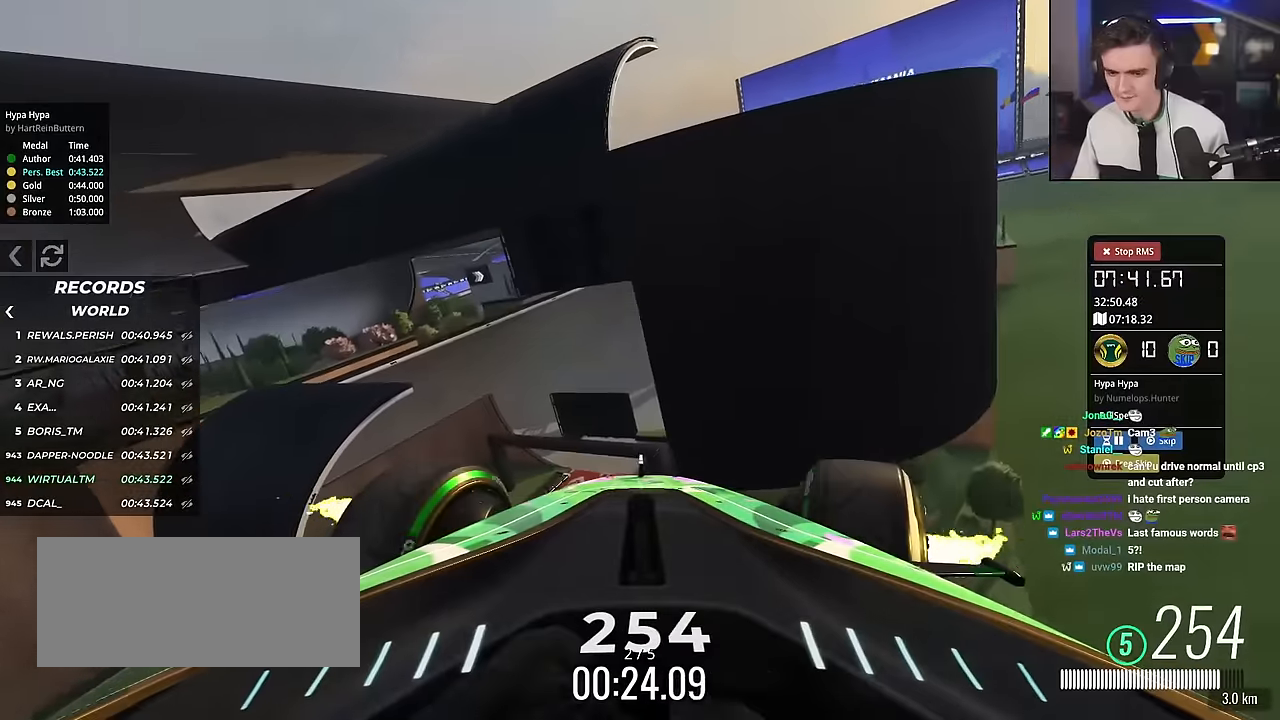
{"keys": ["right"], "events": [[451, "up", "up"]]}
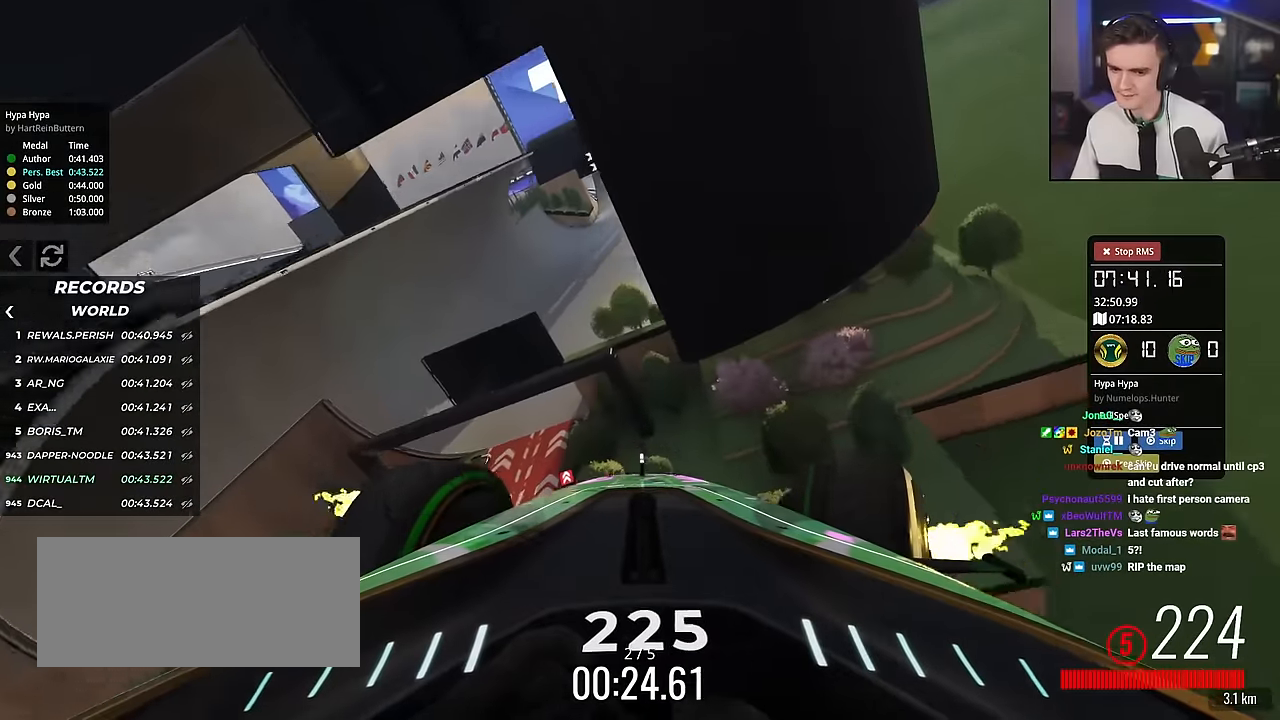
{"keys": ["right", "up"], "events": [[183, "up", "down"]]}
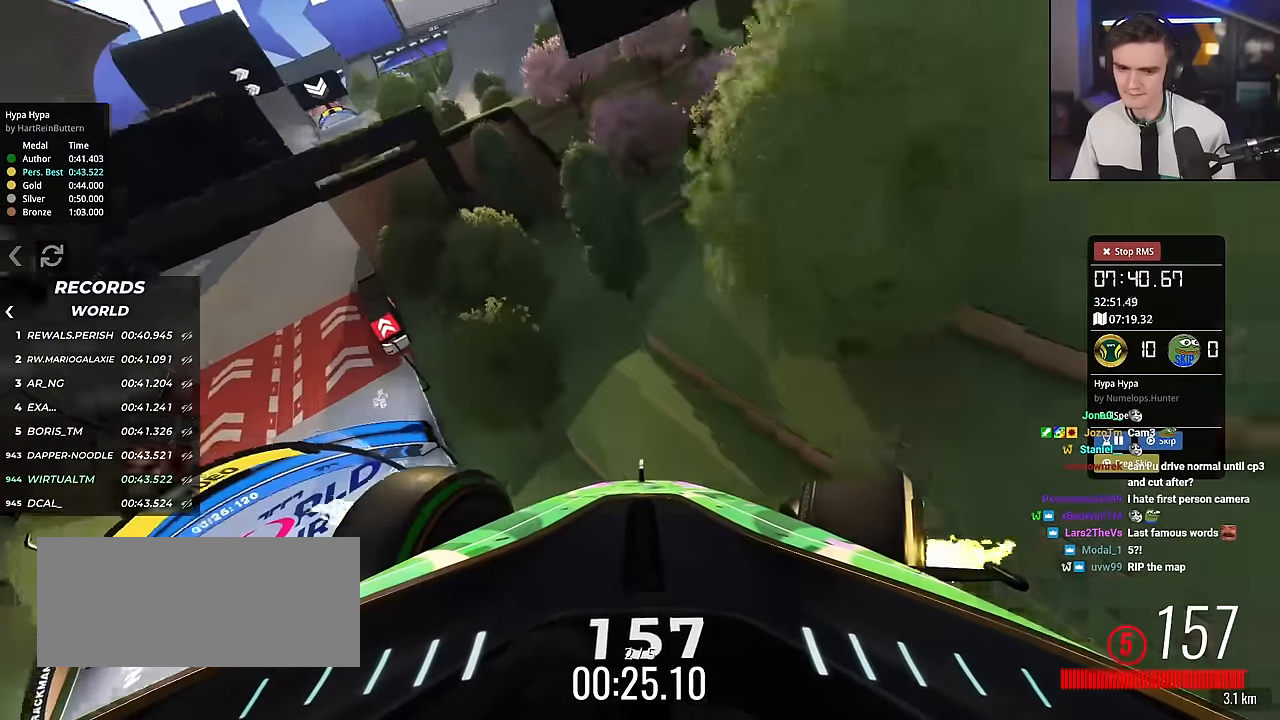
{"keys": ["down", "right", "up"], "events": [[17, "down", "down"]]}
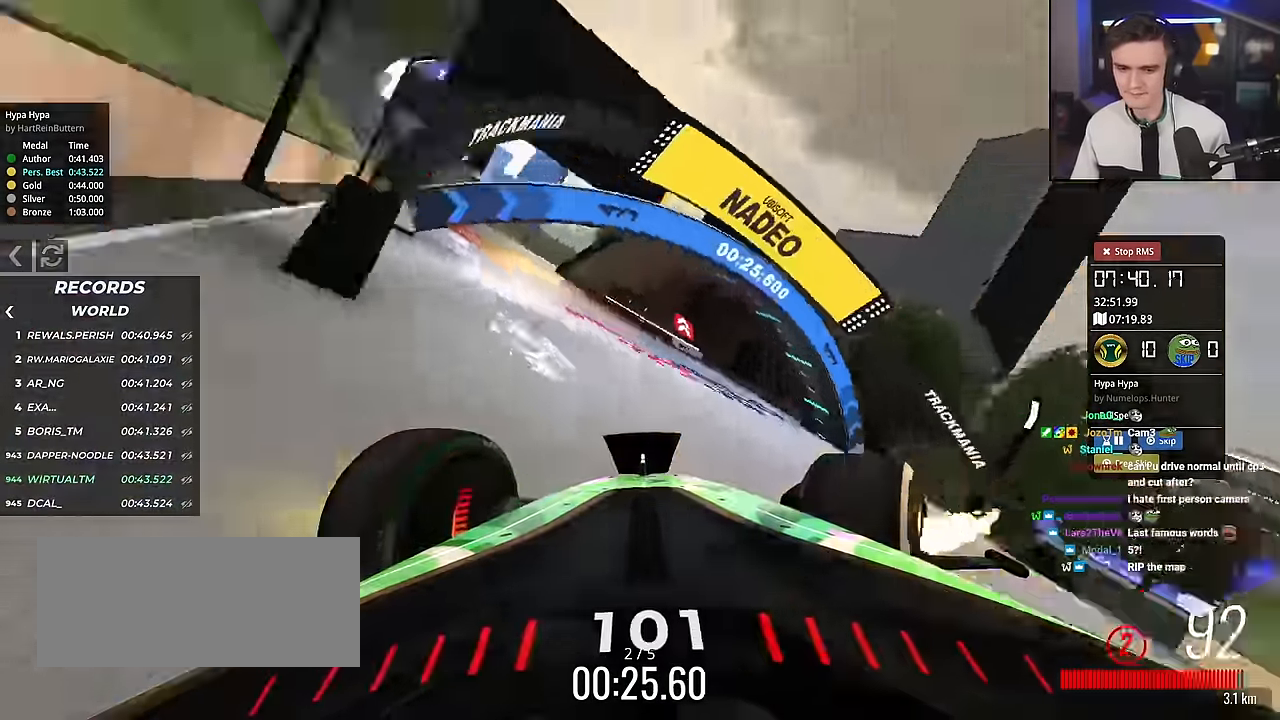
{"keys": ["down", "right", "up"], "events": []}
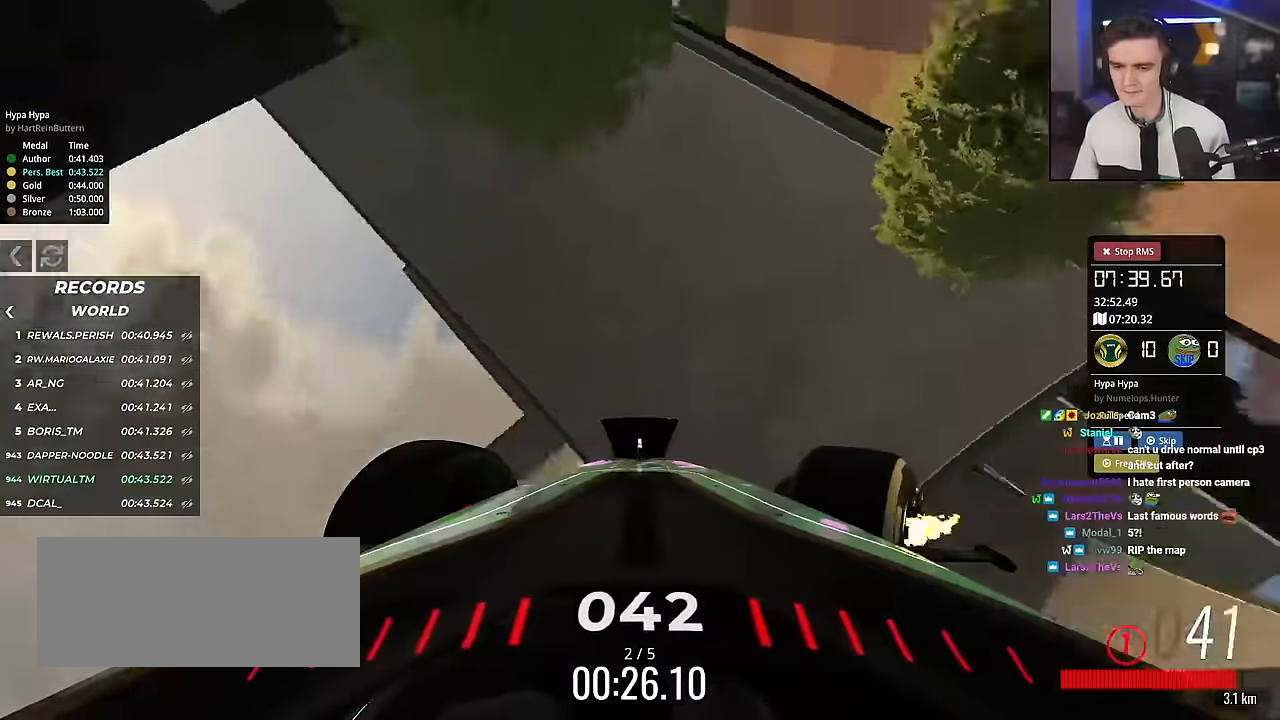
{"keys": ["right"], "events": [[417, "down", "up"], [417, "up", "up"]]}
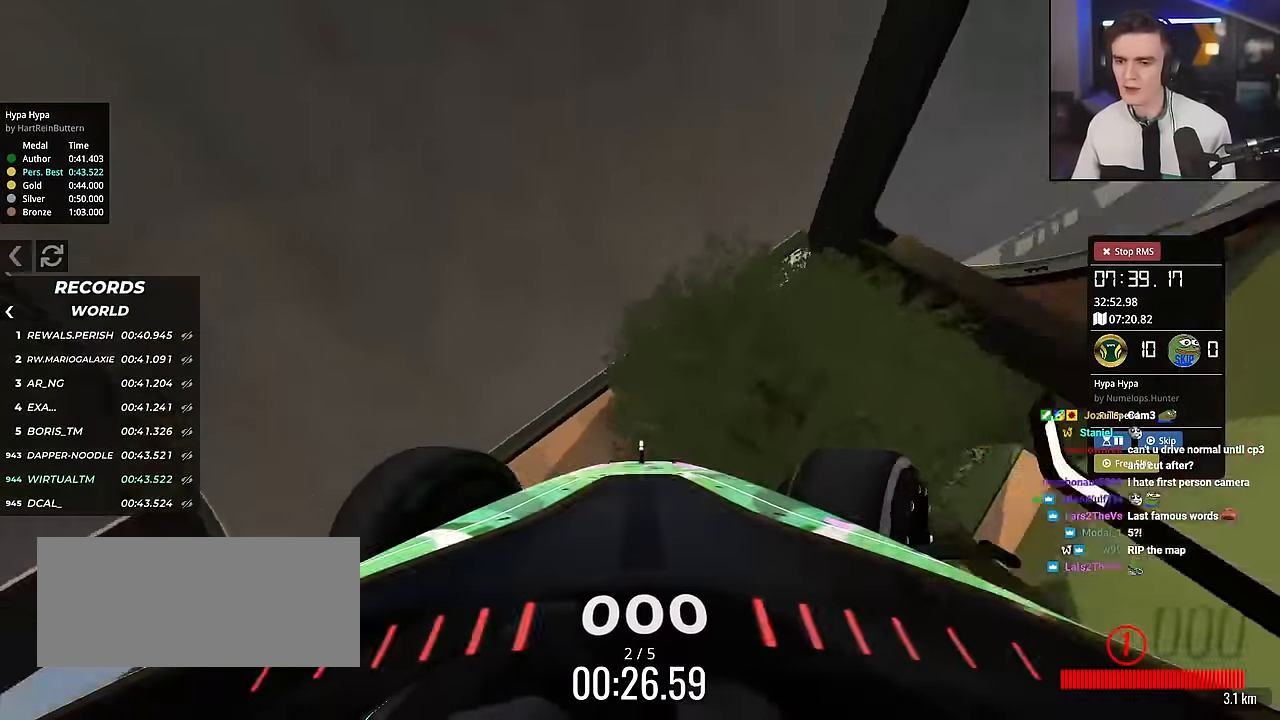
{"keys": ["down", "right", "up"], "events": [[200, "down", "down"], [200, "up", "down"]]}
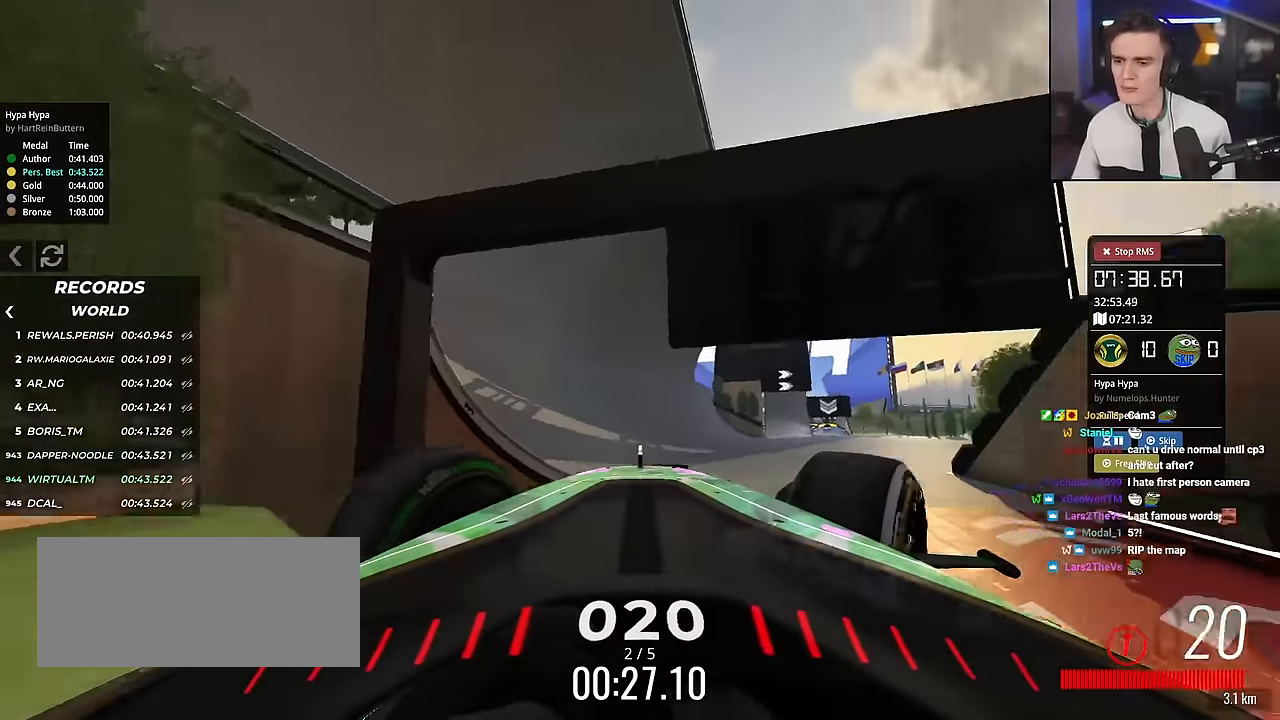
{"keys": ["left", "up"], "events": [[351, "down", "up"], [351, "left", "down"], [351, "right", "up"]]}
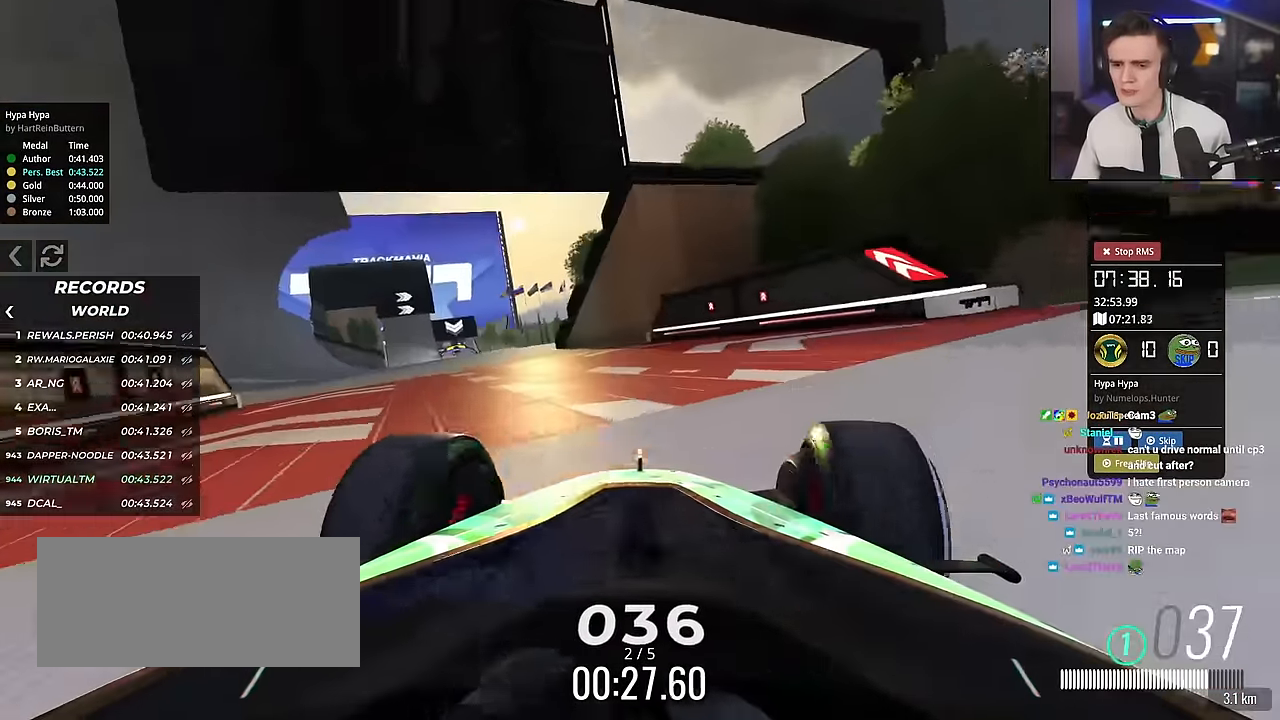
{"keys": ["up"], "events": [[100, "left", "up"], [133, "left", "down"], [333, "left", "up"]]}
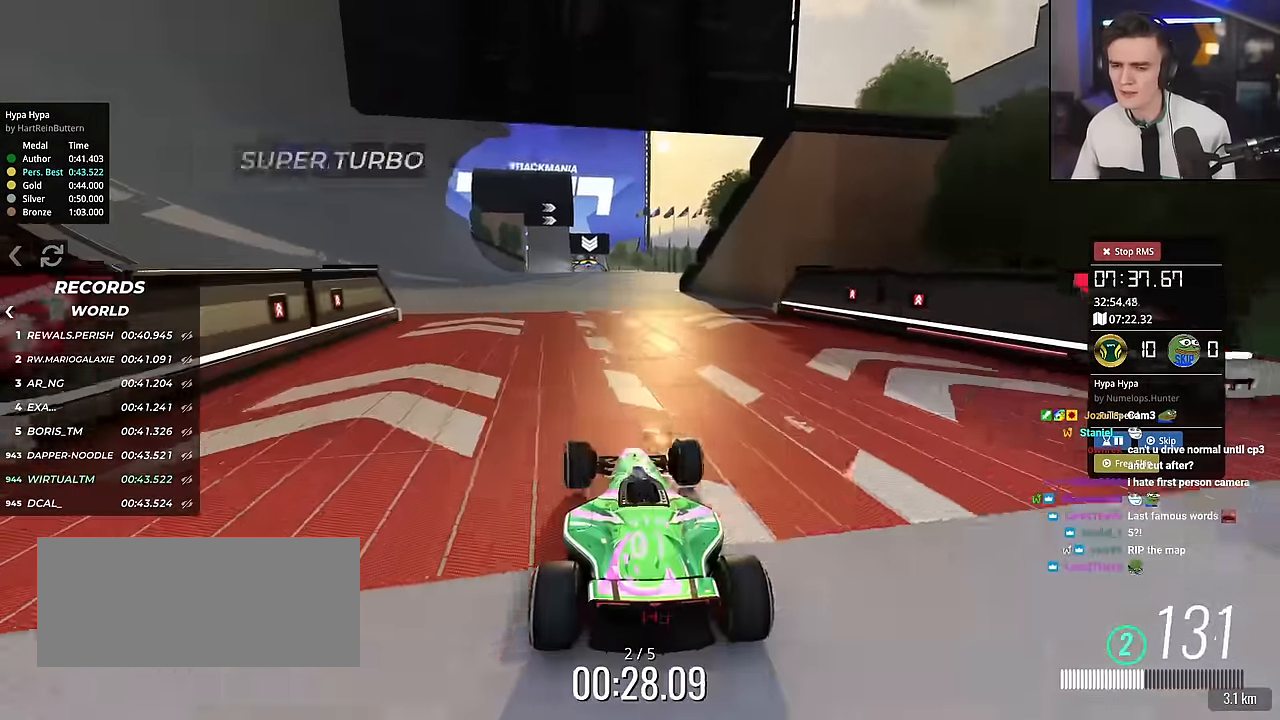
{"keys": ["up"], "events": [[100, "right", "down"], [150, "right", "up"]]}
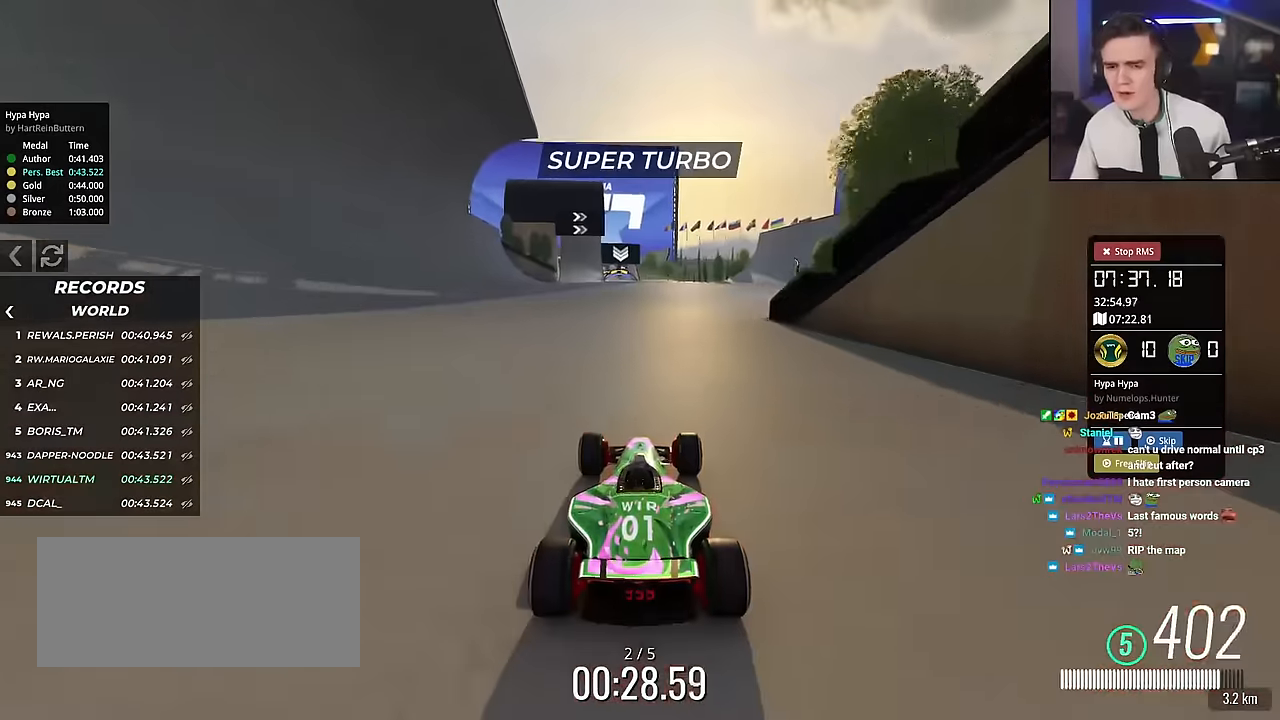
{"keys": ["up"], "events": [[233, "left", "down"], [417, "left", "up"]]}
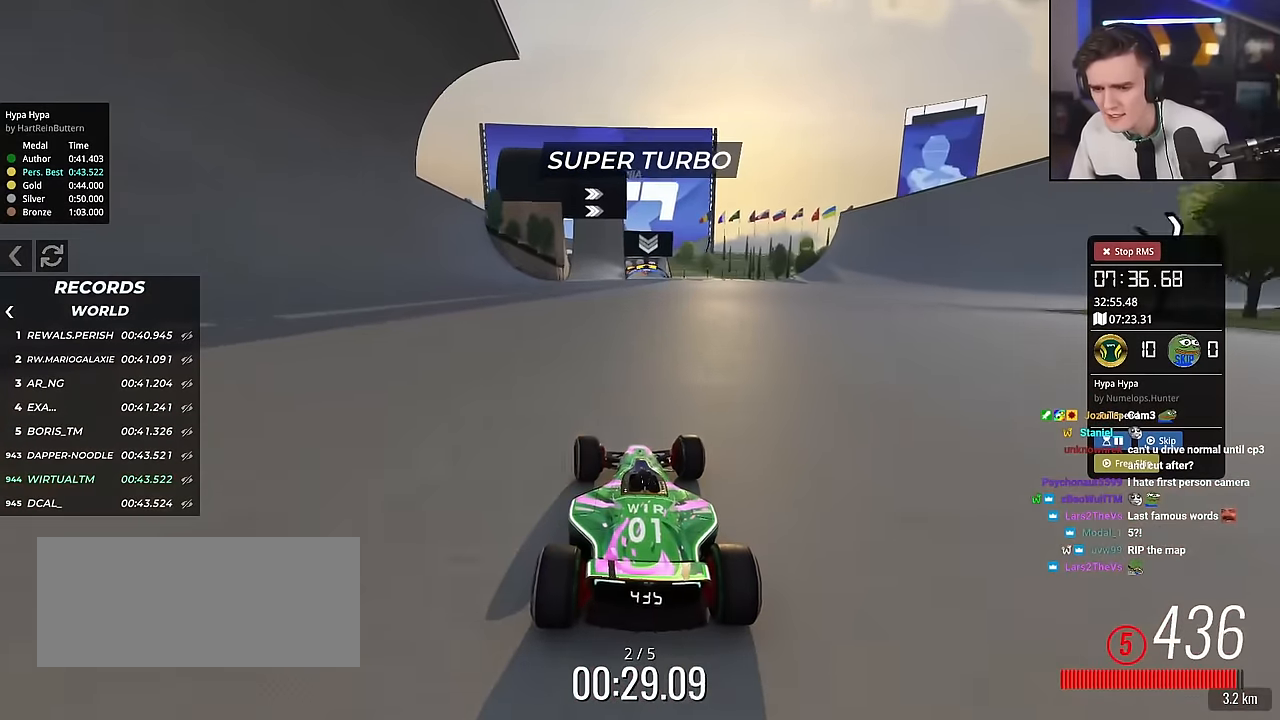
{"keys": ["up"], "events": [[350, "right", "down"], [384, "right", "up"]]}
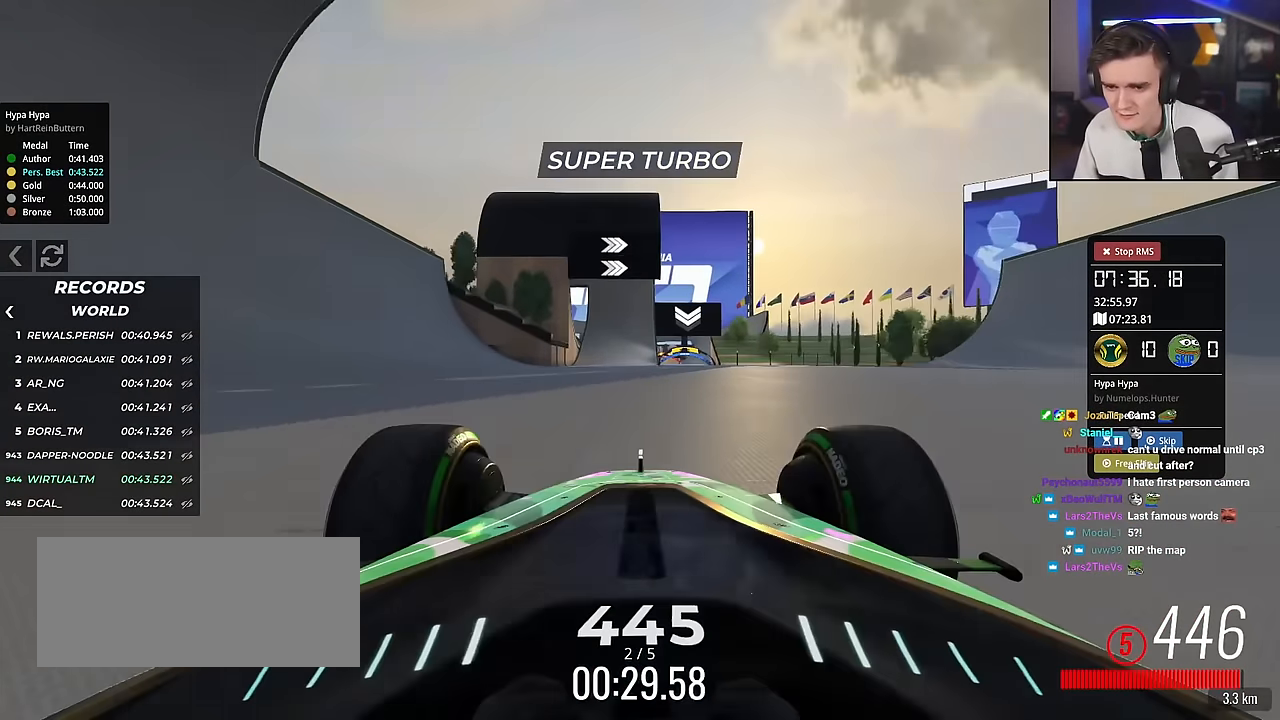
{"keys": ["up"], "events": [[367, "left", "down"], [400, "left", "up"]]}
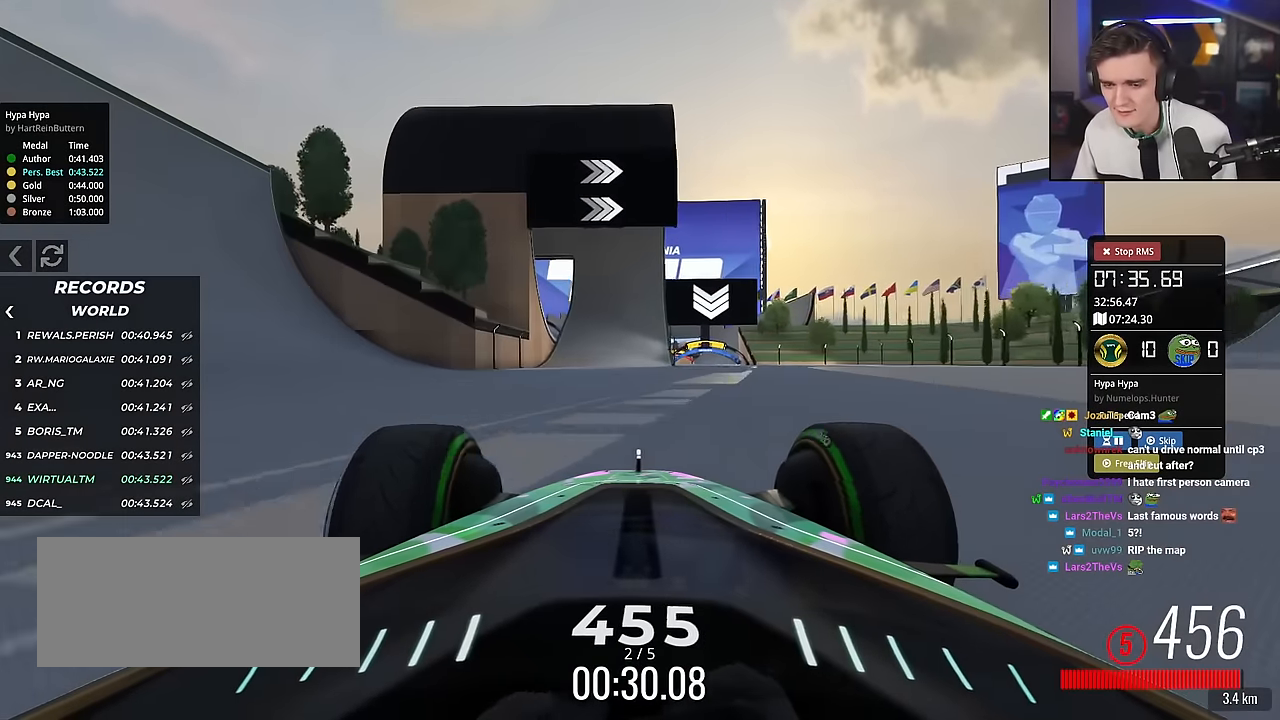
{"keys": ["up"], "events": []}